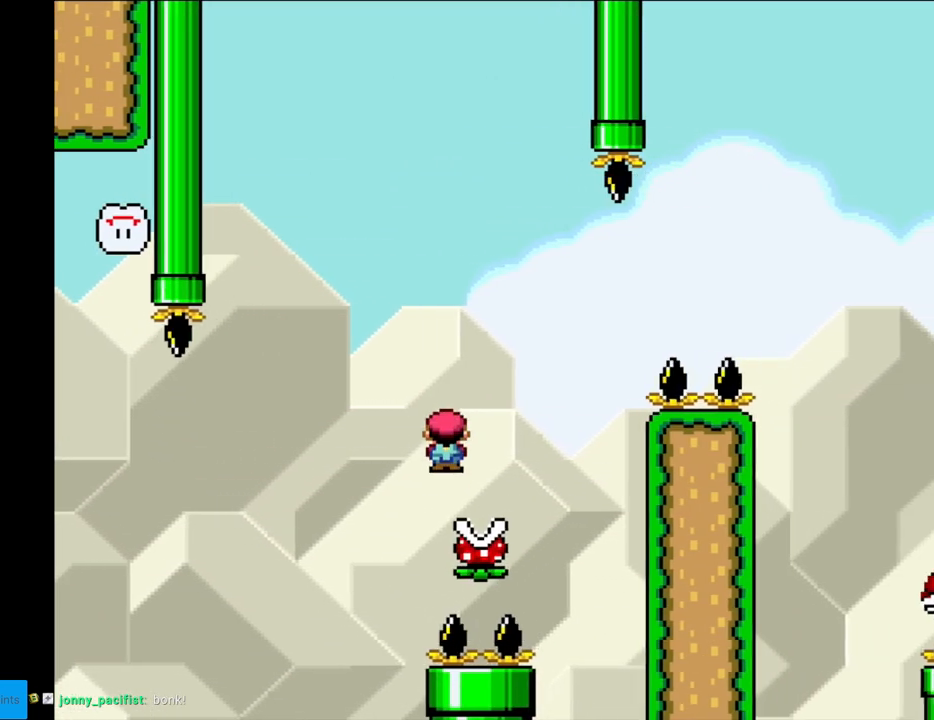
Gameplay with a controller (Nintendo layout); each line is a JSON object with the inputs held at the frame after it. "events" lists button and stick changes between this image and that frame as [ms after this image, input, new state], when the widget could be followed in between. Not read: L3 R3.
{"buttons": ["A", "X", "DPAD_RIGHT"], "events": []}
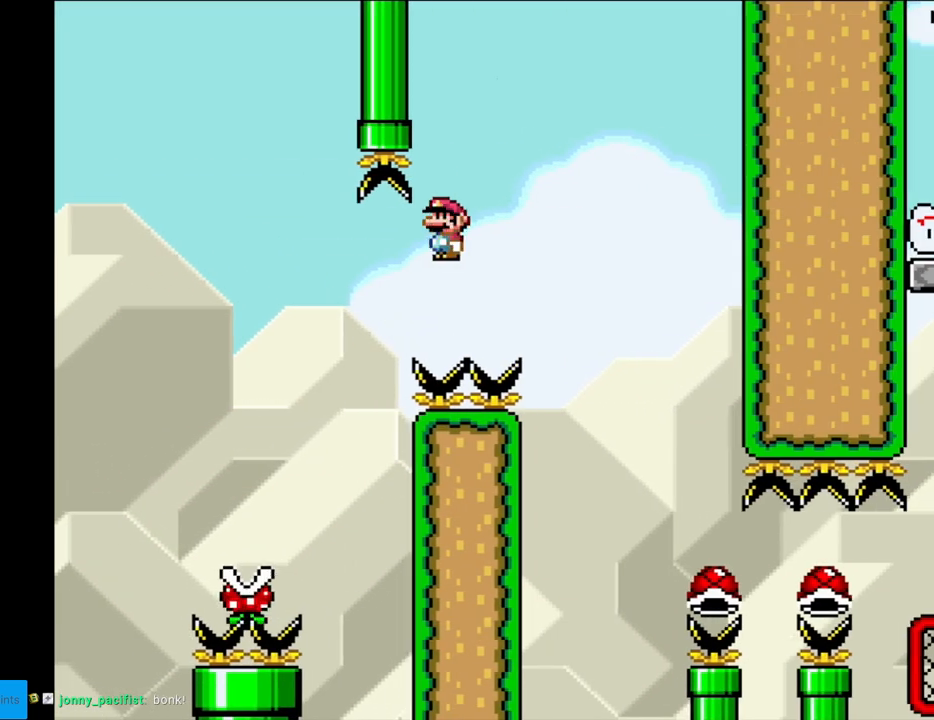
{"buttons": ["A", "X", "DPAD_RIGHT"], "events": [[233, "A", "up"], [433, "A", "down"]]}
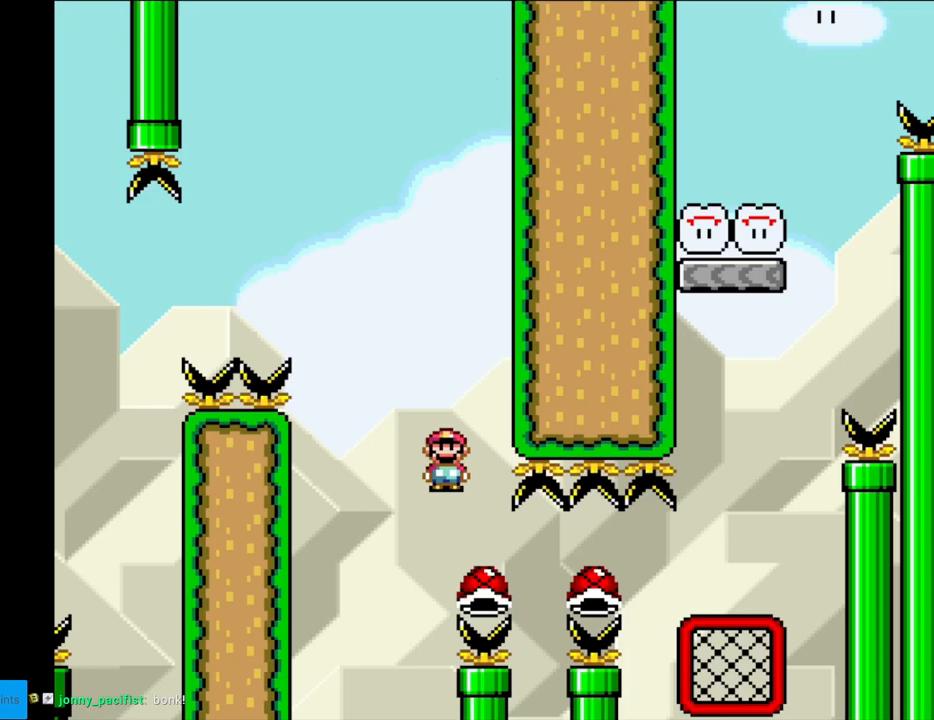
{"buttons": ["Y", "DPAD_RIGHT"], "events": [[467, "A", "up"], [483, "Y", "down"], [500, "X", "up"]]}
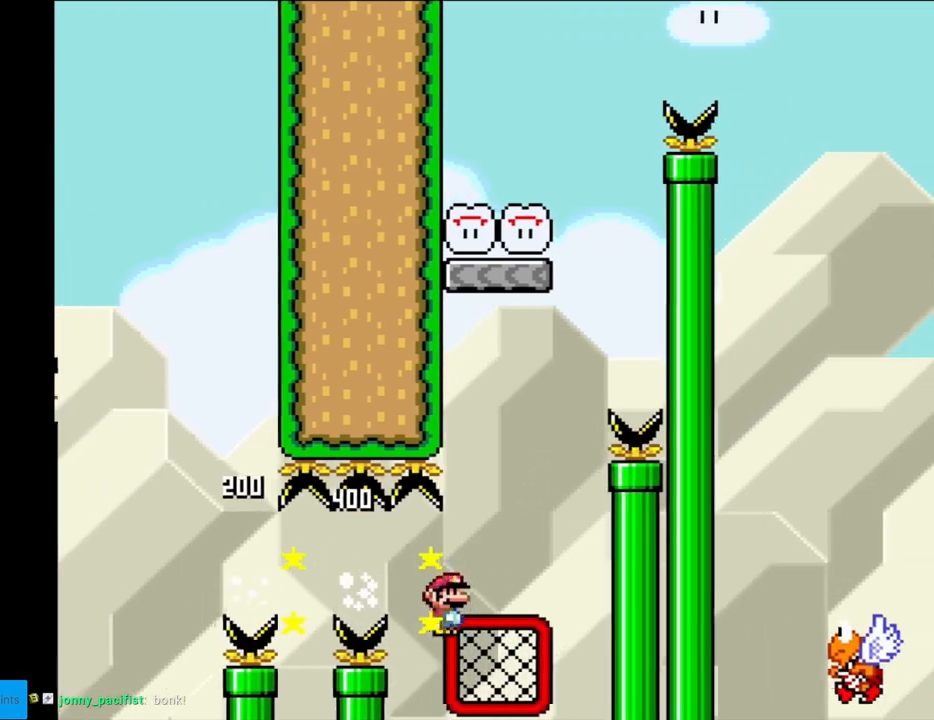
{"buttons": ["Y", "DPAD_UP"], "events": [[83, "DPAD_RIGHT", "up"], [117, "DPAD_UP", "down"], [267, "DPAD_RIGHT", "down"], [267, "DPAD_UP", "up"], [467, "DPAD_RIGHT", "up"], [467, "DPAD_UP", "down"]]}
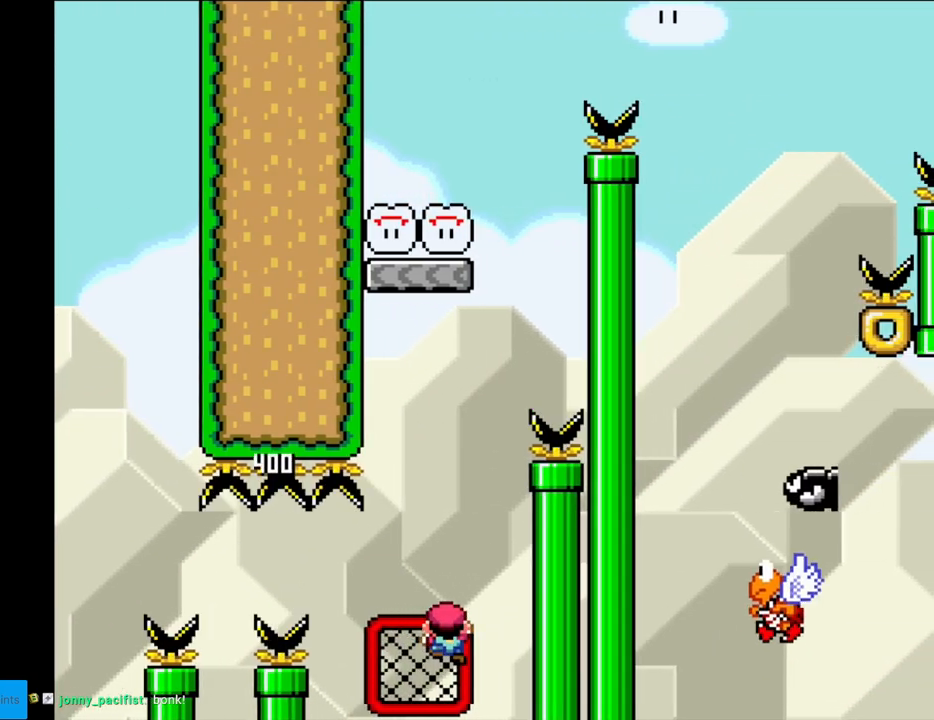
{"buttons": ["B", "Y"], "events": [[117, "DPAD_UP", "up"], [283, "B", "down"]]}
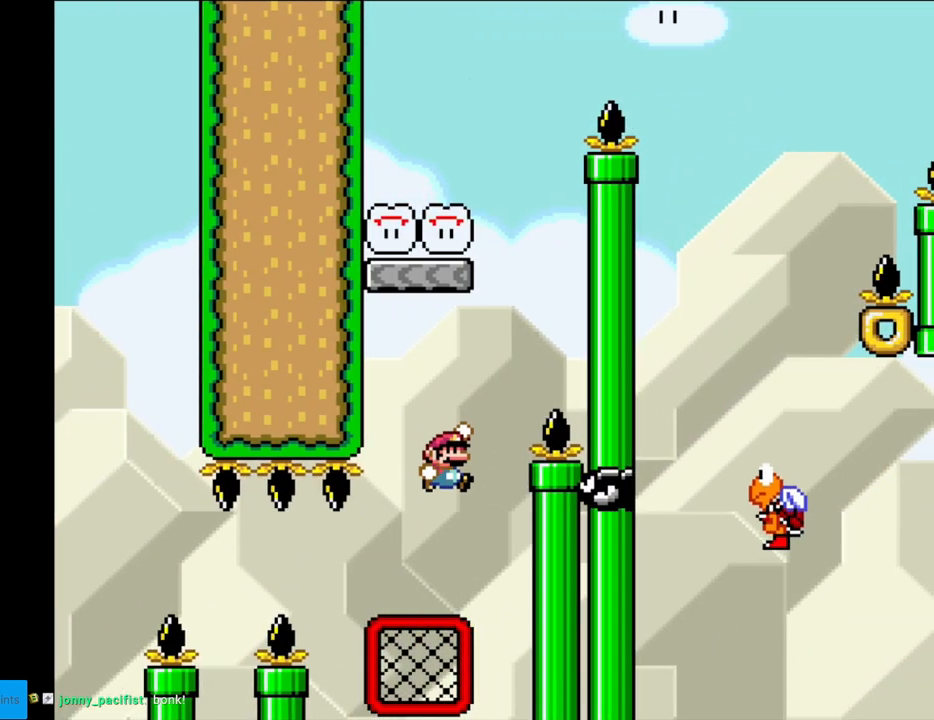
{"buttons": ["B", "Y", "DPAD_LEFT"], "events": [[167, "B", "up"], [167, "DPAD_RIGHT", "down"], [233, "B", "down"], [267, "DPAD_RIGHT", "up"], [350, "DPAD_RIGHT", "down"], [483, "DPAD_RIGHT", "up"], [500, "DPAD_LEFT", "down"]]}
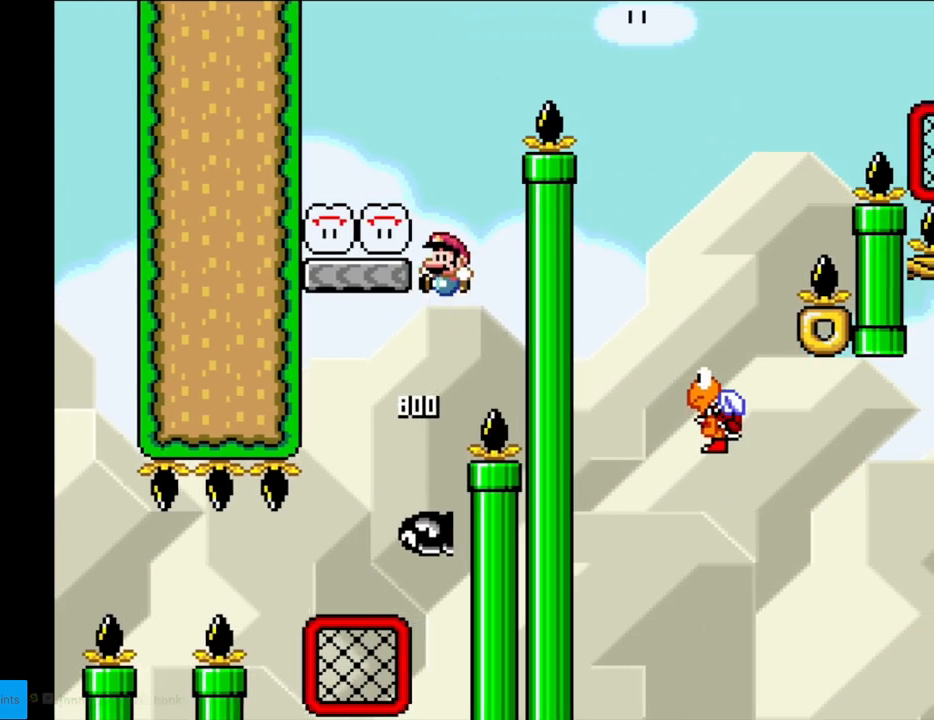
{"buttons": ["Y", "DPAD_RIGHT"], "events": [[400, "DPAD_LEFT", "up"], [400, "DPAD_RIGHT", "down"], [417, "B", "up"]]}
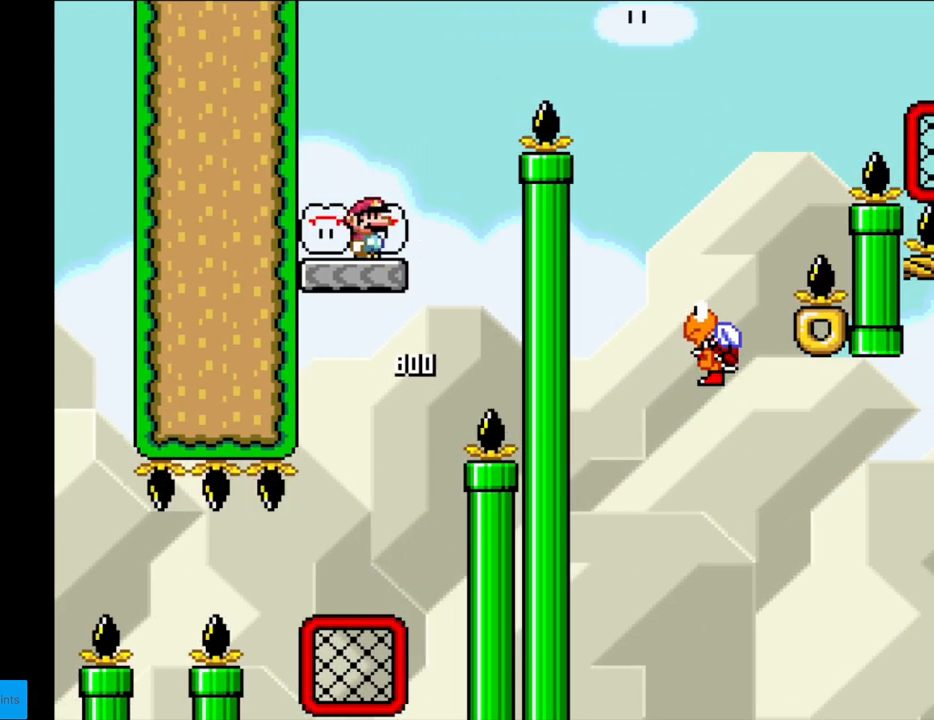
{"buttons": ["B", "Y", "DPAD_RIGHT"], "events": [[183, "B", "down"]]}
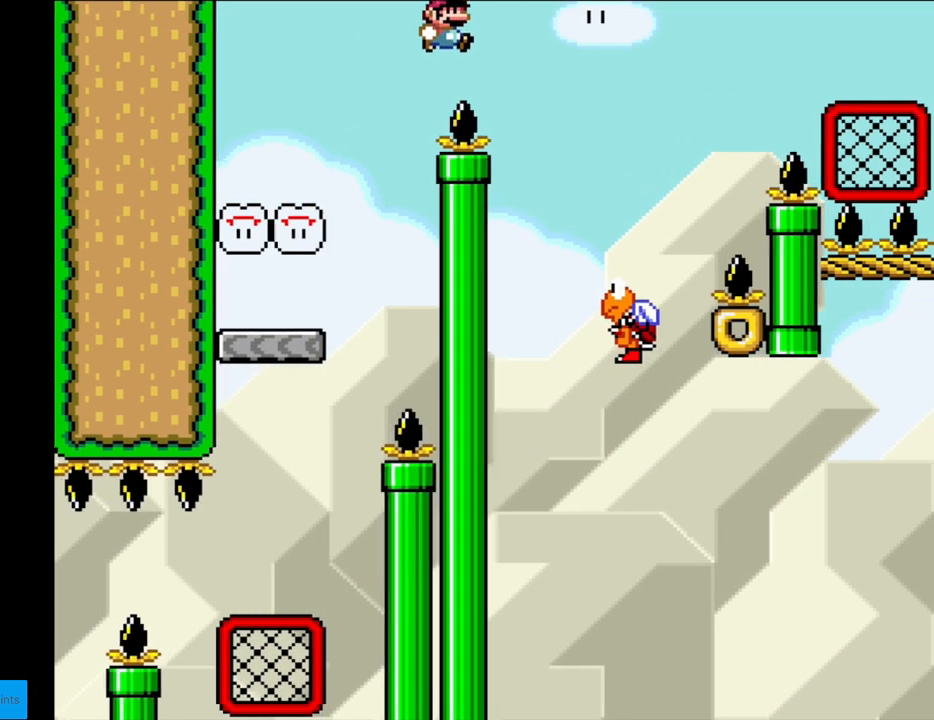
{"buttons": ["B", "Y", "DPAD_RIGHT"], "events": [[67, "B", "up"], [283, "DPAD_RIGHT", "up"], [300, "DPAD_LEFT", "down"], [300, "DPAD_UP", "down"], [317, "DPAD_UP", "up"], [417, "B", "down"], [450, "DPAD_LEFT", "up"], [467, "DPAD_RIGHT", "down"]]}
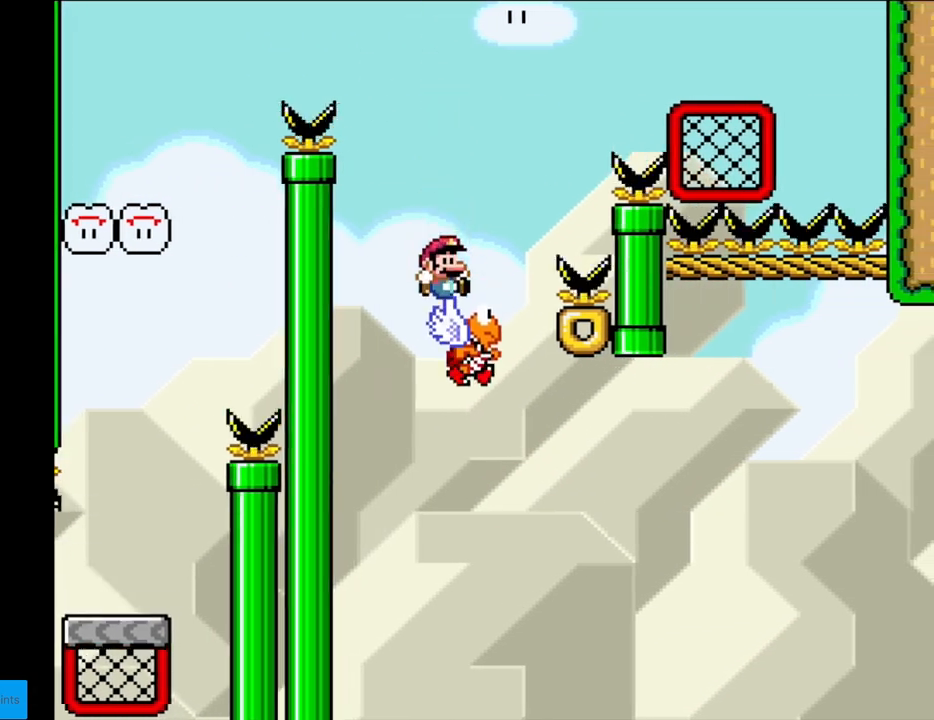
{"buttons": ["Y", "DPAD_RIGHT"], "events": [[500, "B", "up"]]}
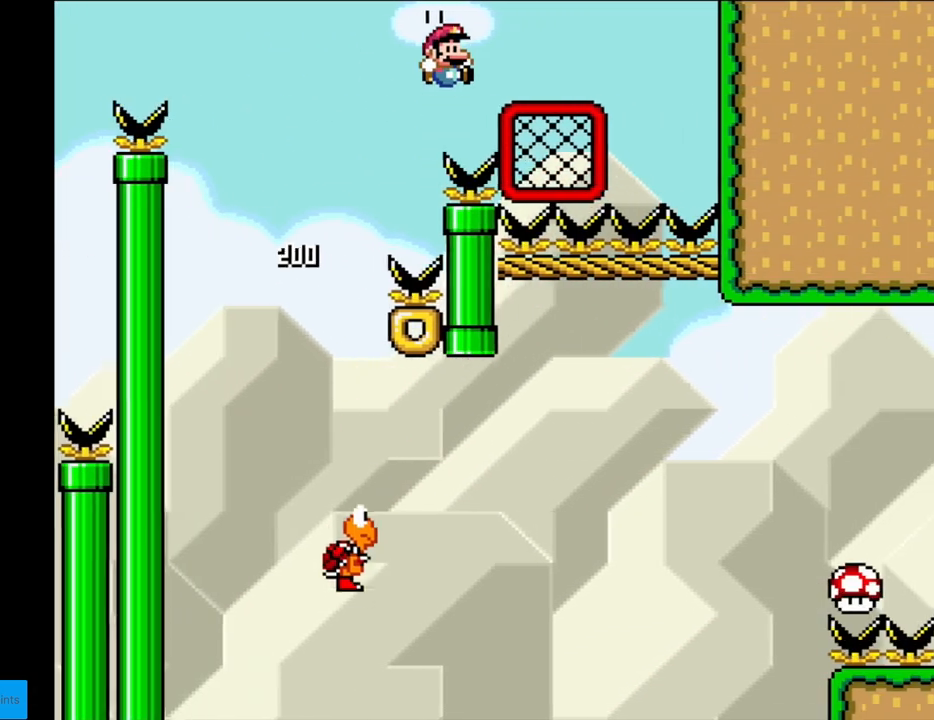
{"buttons": ["Y", "DPAD_LEFT"], "events": [[167, "DPAD_RIGHT", "up"], [233, "DPAD_UP", "down"], [400, "DPAD_UP", "up"], [500, "DPAD_LEFT", "down"]]}
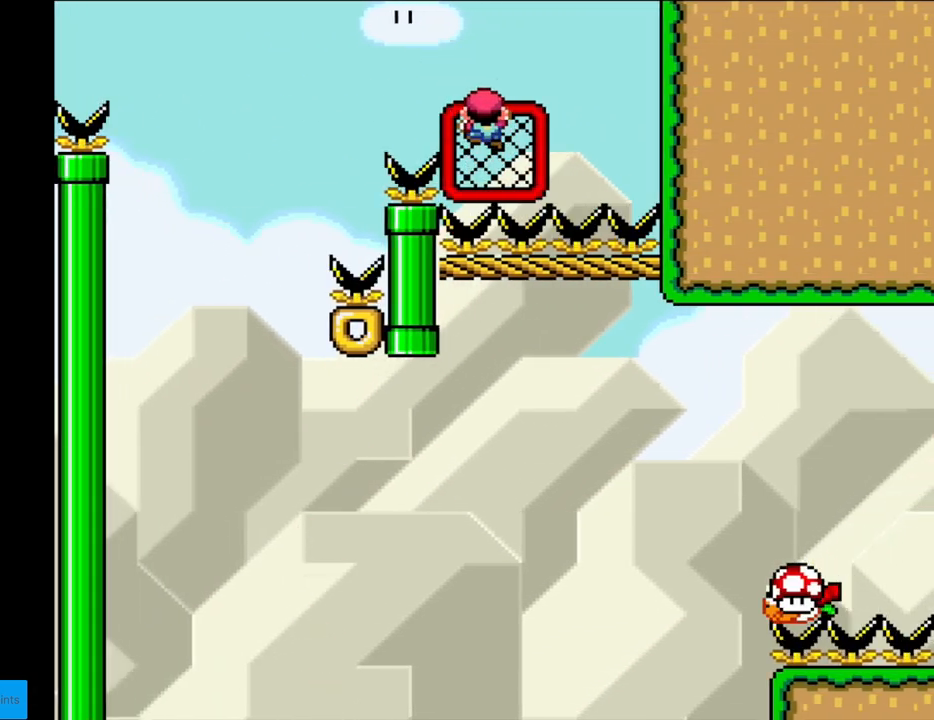
{"buttons": ["Y", "DPAD_LEFT"], "events": [[133, "B", "down"], [367, "B", "up"]]}
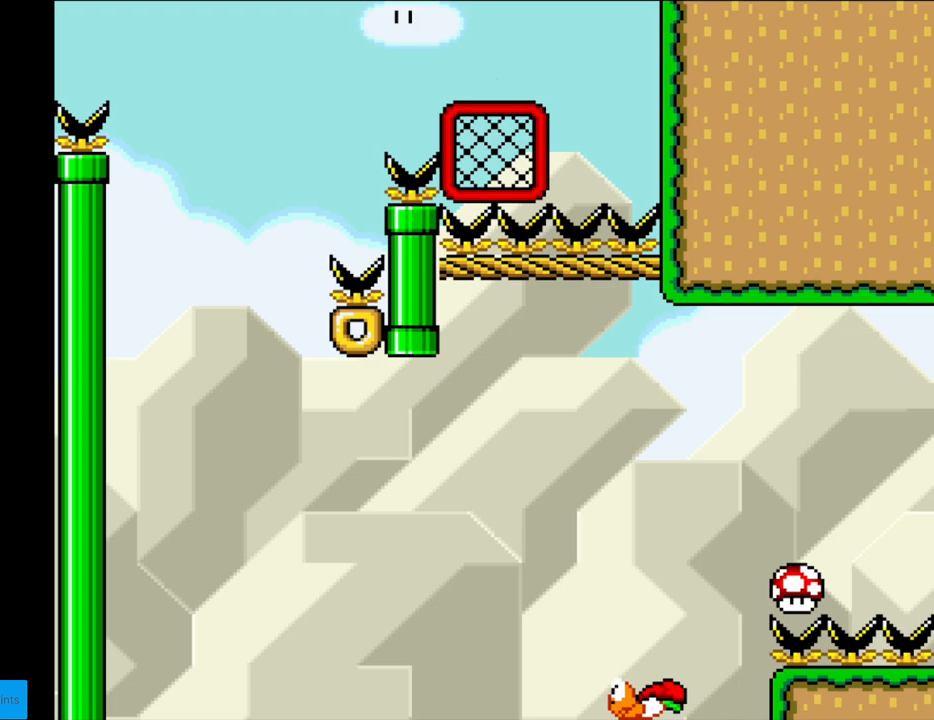
{"buttons": ["Y", "DPAD_RIGHT"], "events": [[150, "DPAD_LEFT", "up"], [200, "DPAD_RIGHT", "down"], [333, "DPAD_RIGHT", "up"], [383, "DPAD_RIGHT", "down"]]}
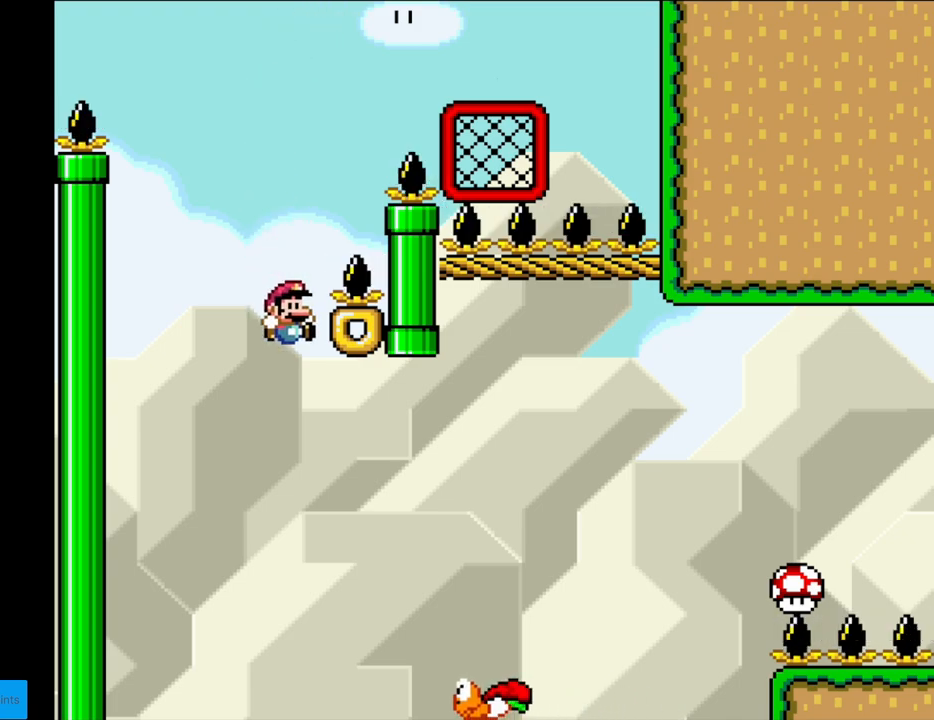
{"buttons": ["B", "Y", "DPAD_RIGHT"], "events": [[33, "DPAD_RIGHT", "up"], [200, "DPAD_RIGHT", "down"], [250, "B", "down"]]}
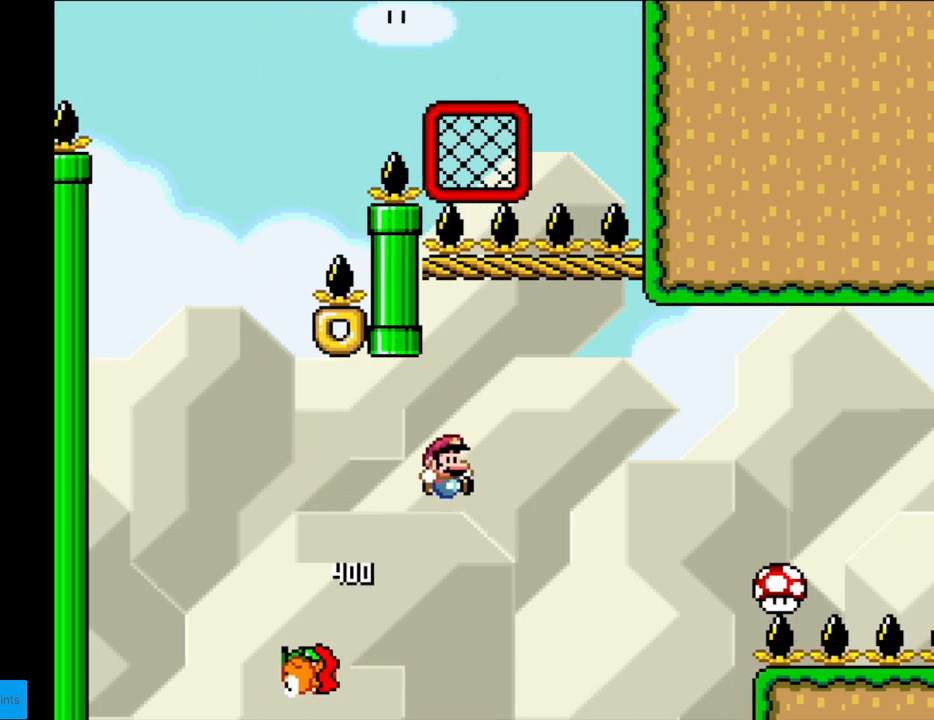
{"buttons": ["B", "Y", "DPAD_RIGHT"], "events": [[350, "B", "up"], [417, "B", "down"]]}
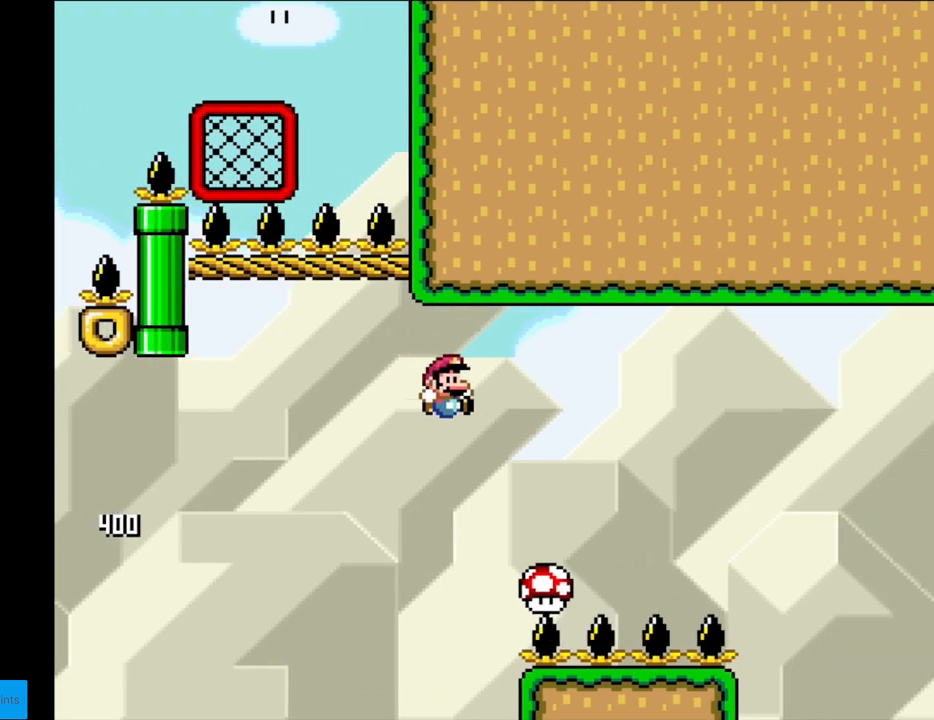
{"buttons": ["B", "Y", "DPAD_RIGHT"], "events": []}
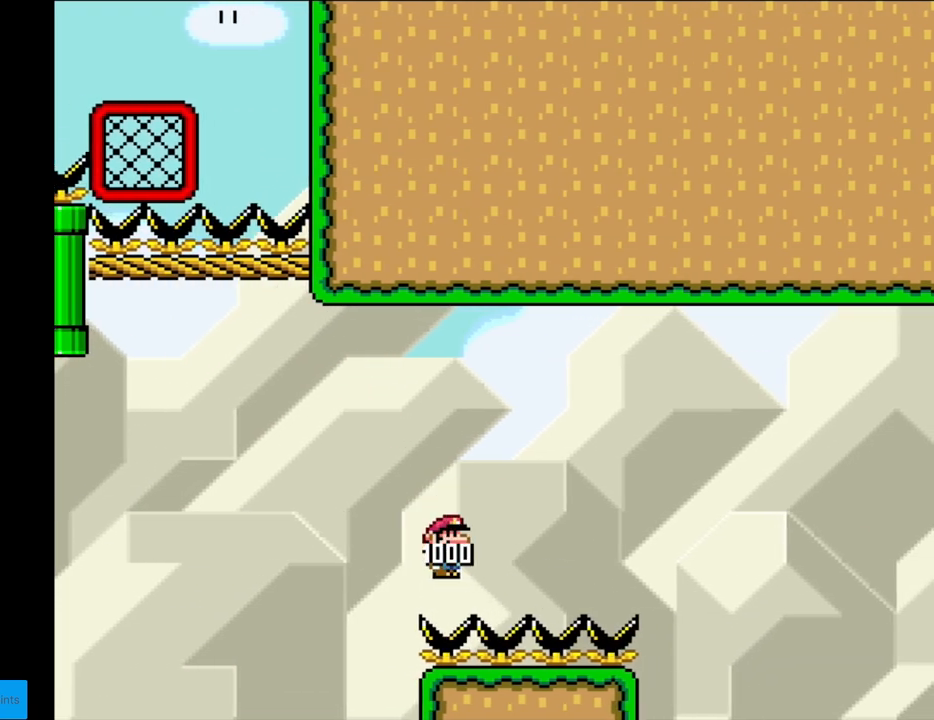
{"buttons": ["Y", "DPAD_RIGHT"], "events": [[33, "B", "up"], [233, "DPAD_RIGHT", "up"], [350, "DPAD_RIGHT", "down"]]}
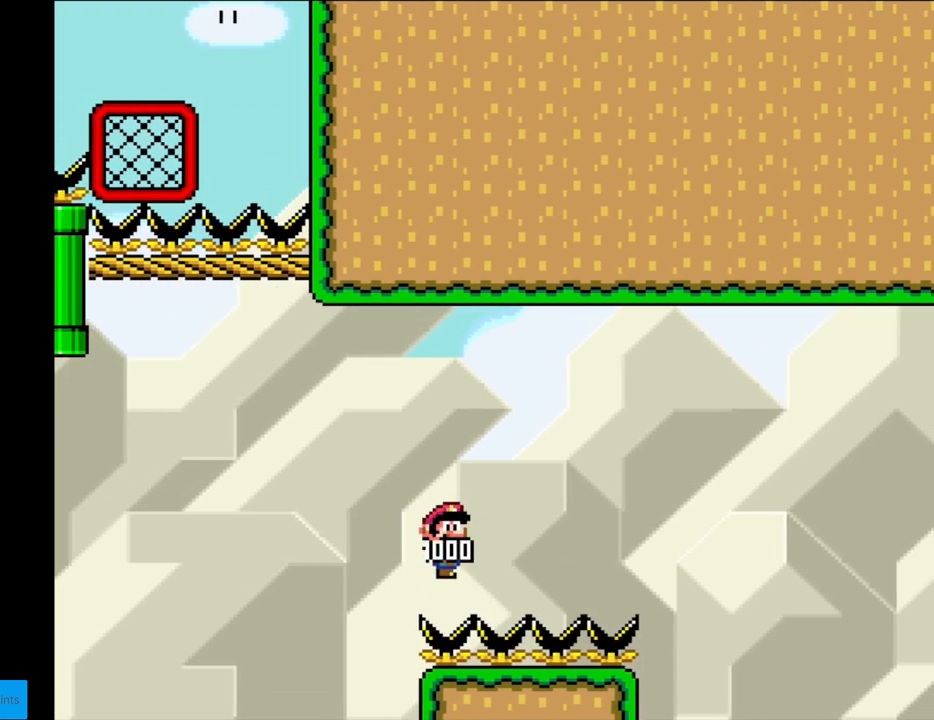
{"buttons": ["Y", "DPAD_RIGHT"], "events": []}
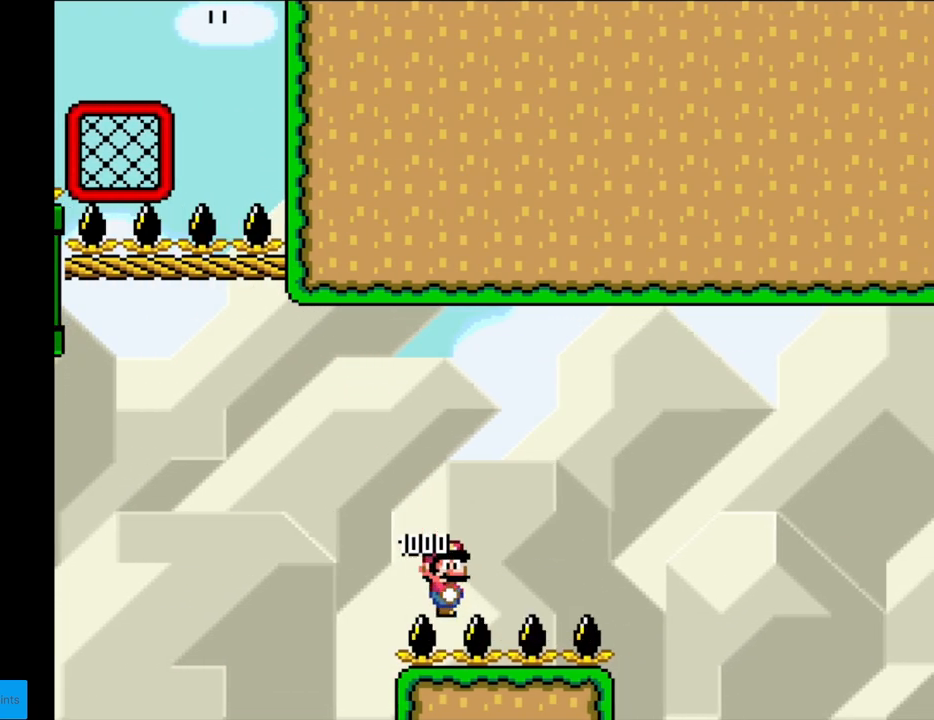
{"buttons": ["Y", "DPAD_RIGHT"], "events": []}
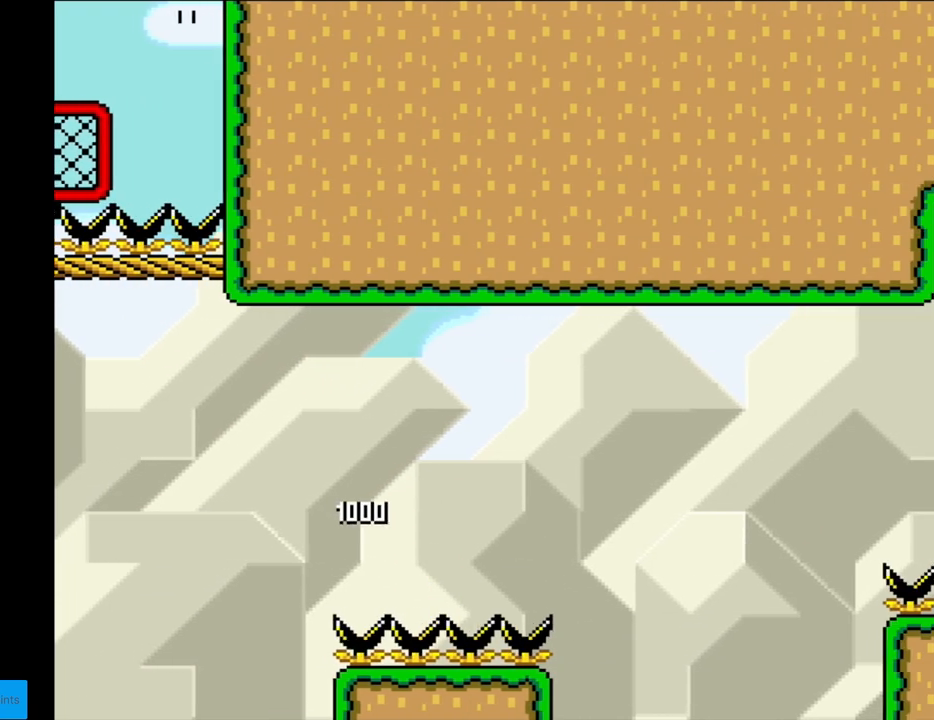
{"buttons": ["B", "Y", "DPAD_RIGHT"], "events": [[217, "B", "down"], [350, "B", "up"], [400, "B", "down"]]}
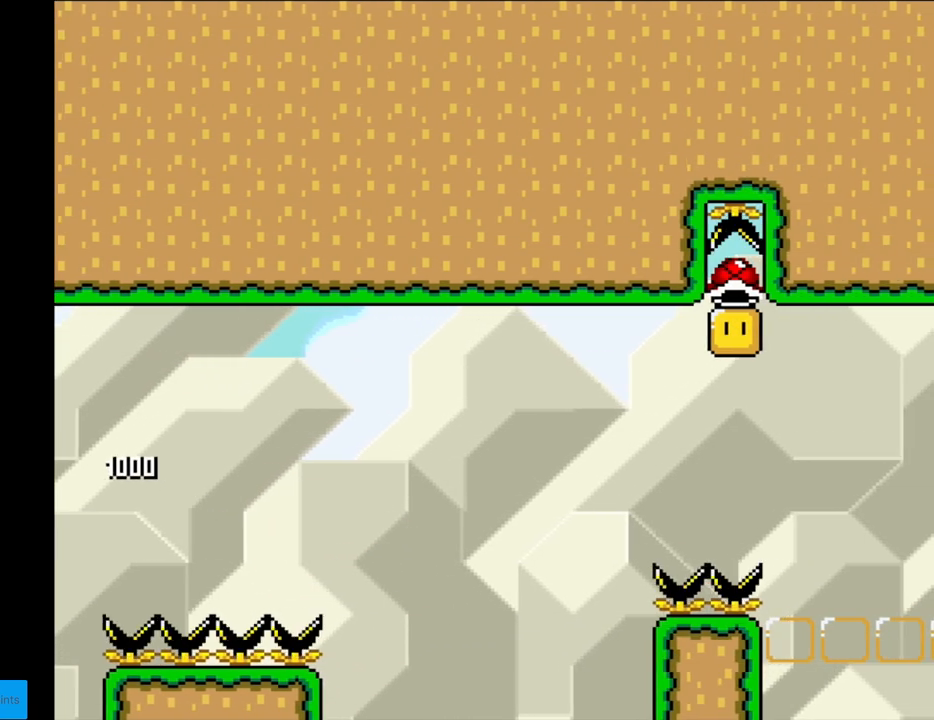
{"buttons": ["Y", "DPAD_RIGHT"], "events": [[317, "B", "up"]]}
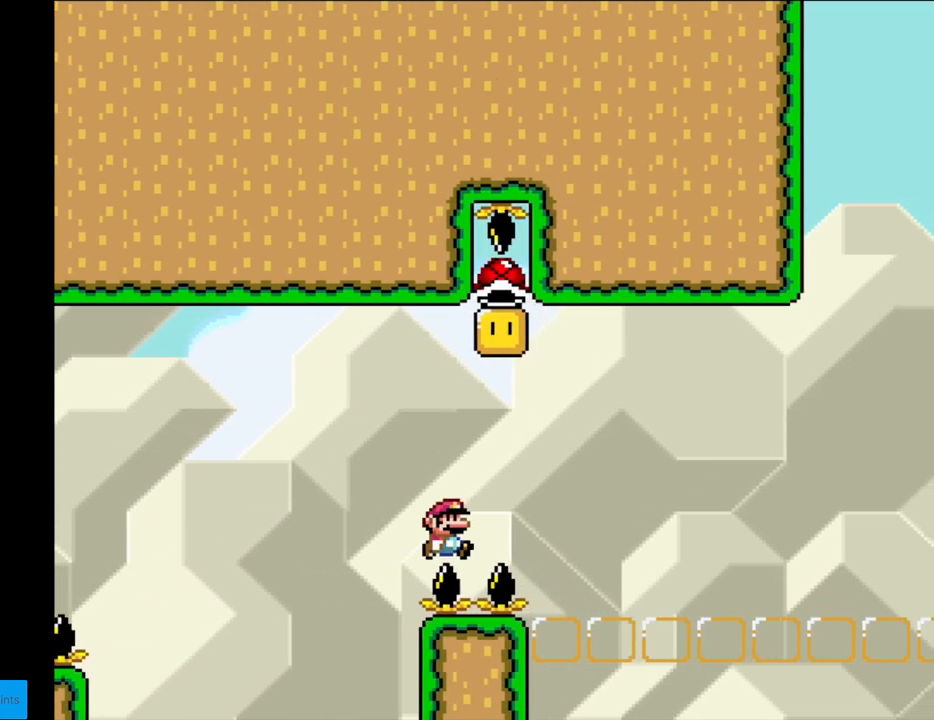
{"buttons": ["Y", "DPAD_RIGHT"], "events": [[50, "B", "down"], [67, "DPAD_RIGHT", "up"], [100, "DPAD_UP", "down"], [117, "DPAD_LEFT", "down"], [117, "DPAD_UP", "up"], [333, "B", "up"], [383, "DPAD_LEFT", "up"], [450, "DPAD_RIGHT", "down"]]}
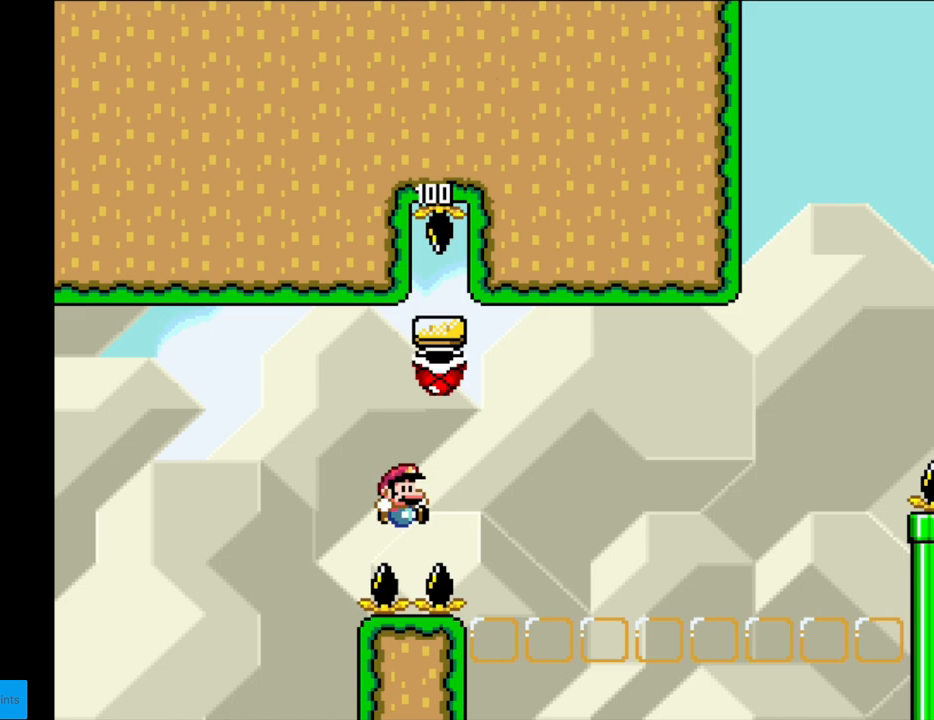
{"buttons": ["B", "Y", "DPAD_RIGHT"], "events": [[217, "B", "down"], [333, "Y", "up"], [433, "Y", "down"]]}
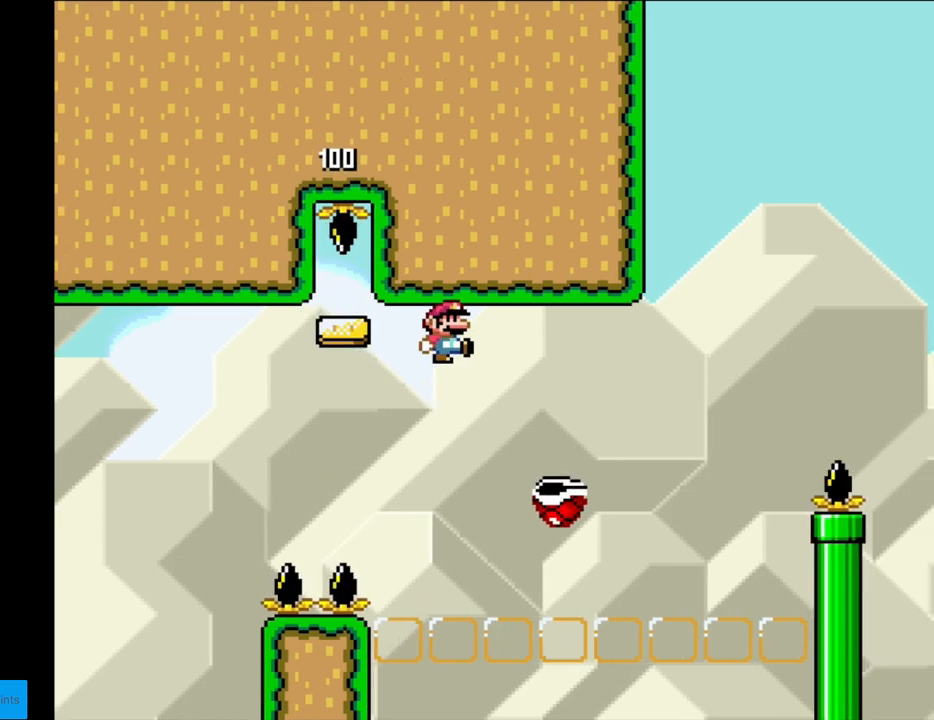
{"buttons": ["B", "Y", "DPAD_RIGHT"], "events": []}
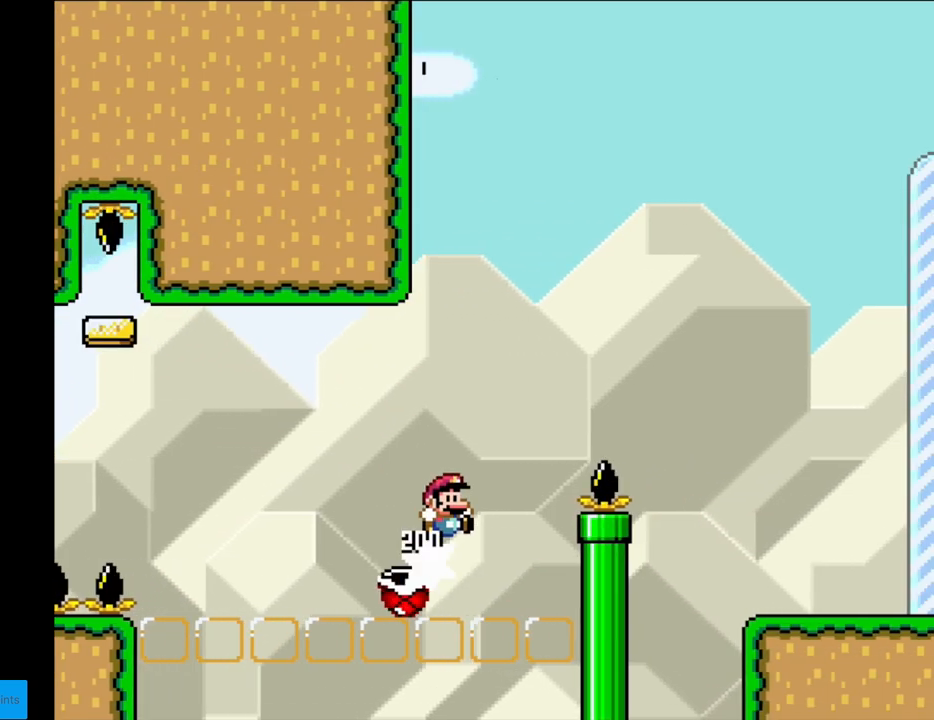
{"buttons": ["B", "Y", "DPAD_RIGHT"], "events": []}
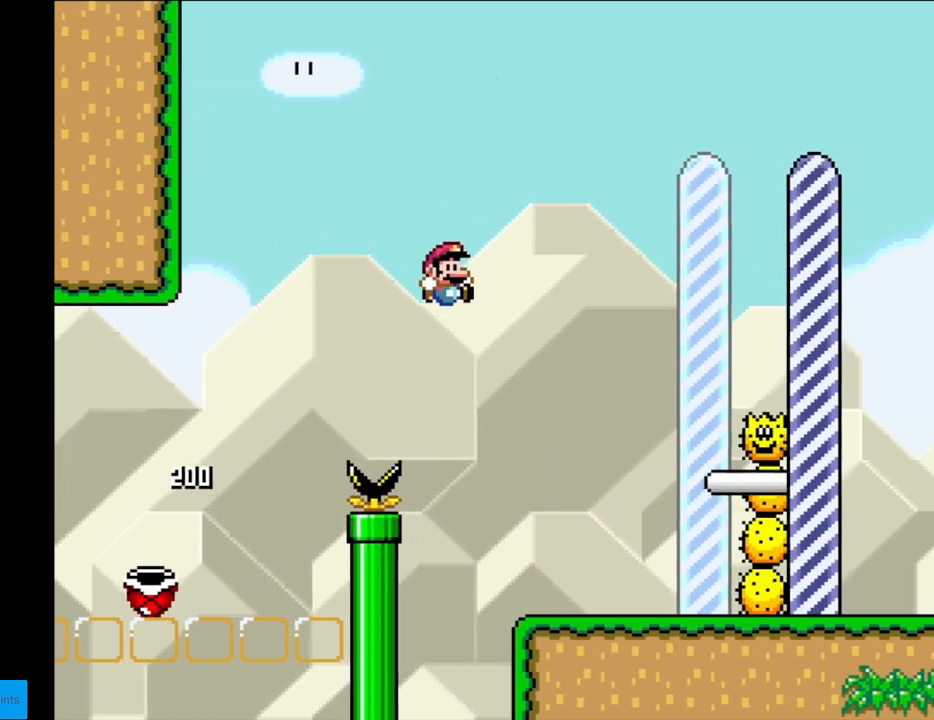
{"buttons": ["Y", "DPAD_LEFT"], "events": [[167, "DPAD_LEFT", "down"], [167, "DPAD_RIGHT", "up"], [250, "B", "up"], [283, "DPAD_DOWN", "down"], [300, "DPAD_LEFT", "up"], [317, "DPAD_DOWN", "up"], [317, "DPAD_RIGHT", "down"], [450, "DPAD_RIGHT", "up"], [467, "DPAD_LEFT", "down"]]}
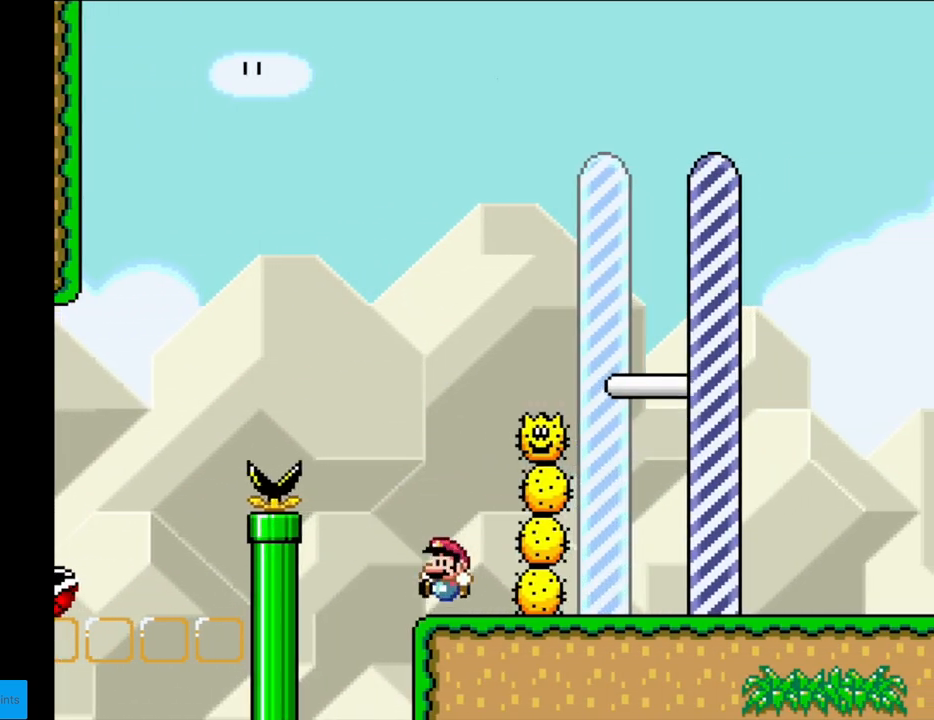
{"buttons": ["B", "Y", "DPAD_RIGHT"], "events": [[200, "B", "down"], [300, "DPAD_LEFT", "up"], [300, "DPAD_RIGHT", "down"]]}
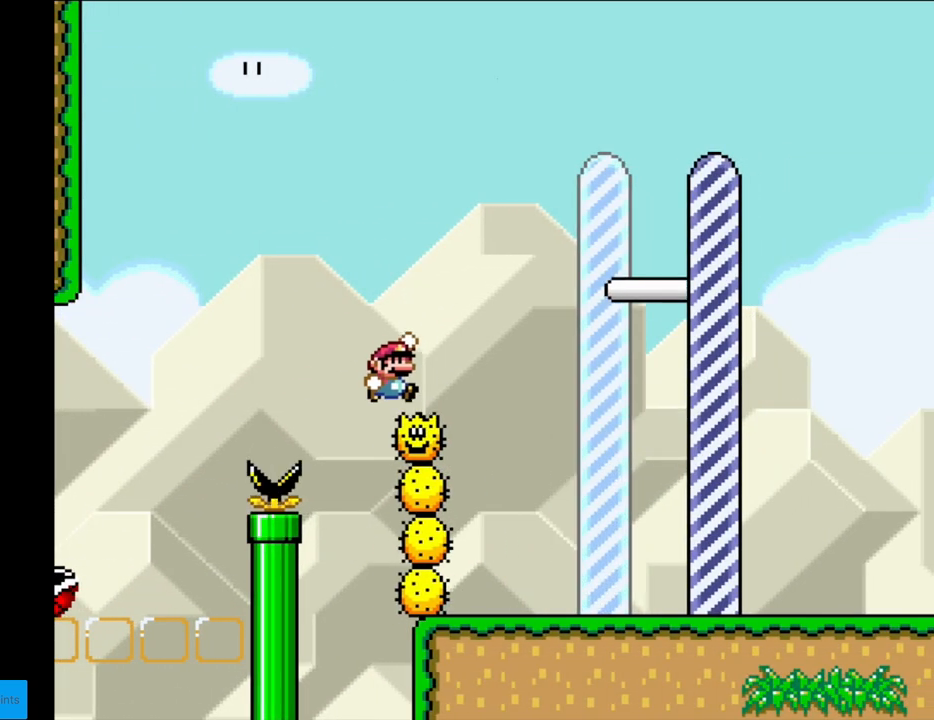
{"buttons": ["B", "Y", "DPAD_RIGHT"], "events": []}
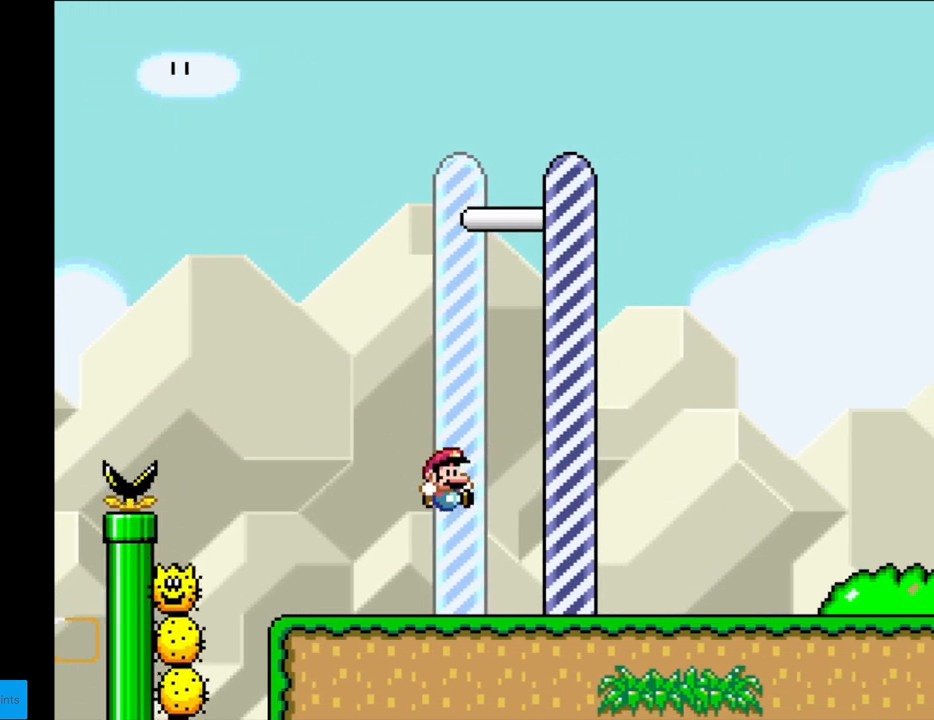
{"buttons": [], "events": [[300, "B", "up"], [300, "DPAD_RIGHT", "up"], [433, "Y", "up"]]}